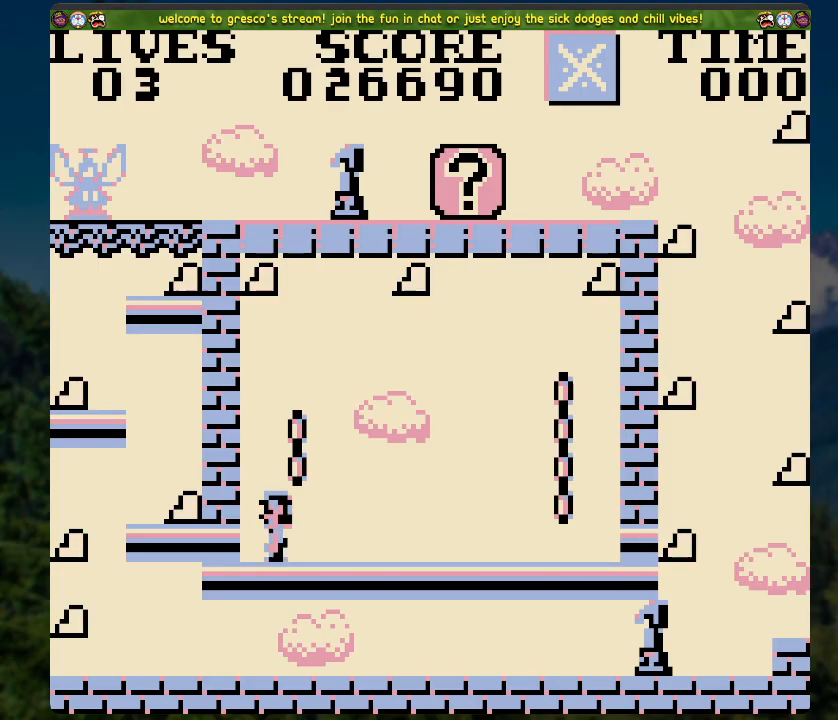
Gameplay with a controller (Xbox layout); each line is a JSON object with the inputs held at the frame after it. "events" lists button and stick changes between this image and that frame as [ms after this image, input, new state], when the widget could be followed in between.
{"buttons": ["A"], "left_stick": "center", "right_stick": "center", "events": [[352, "A", "down"]]}
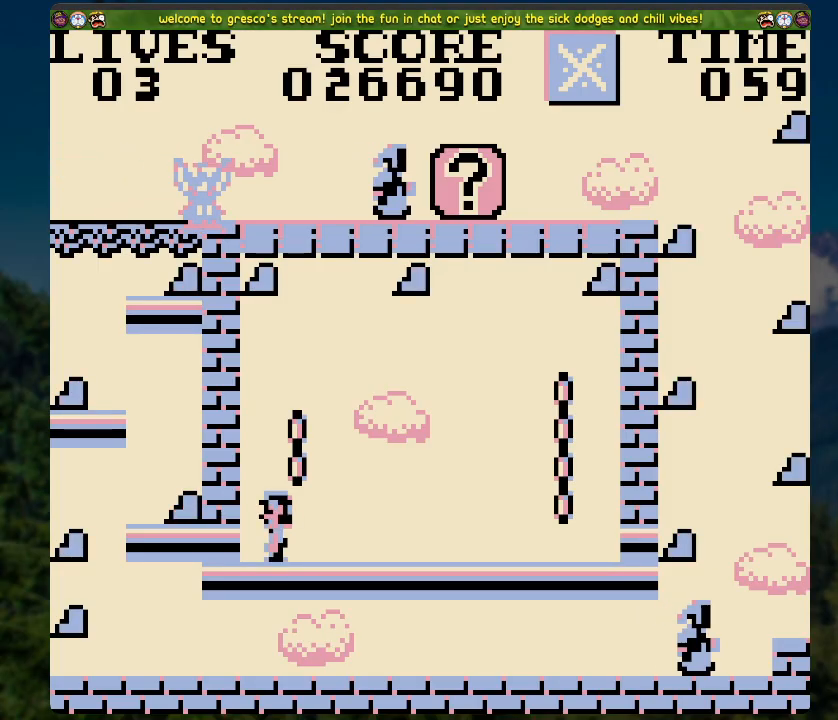
{"buttons": ["DPAD_UP"], "left_stick": "center", "right_stick": "center", "events": [[34, "DPAD_RIGHT", "down"], [51, "A", "up"], [168, "DPAD_RIGHT", "up"], [285, "DPAD_UP", "down"]]}
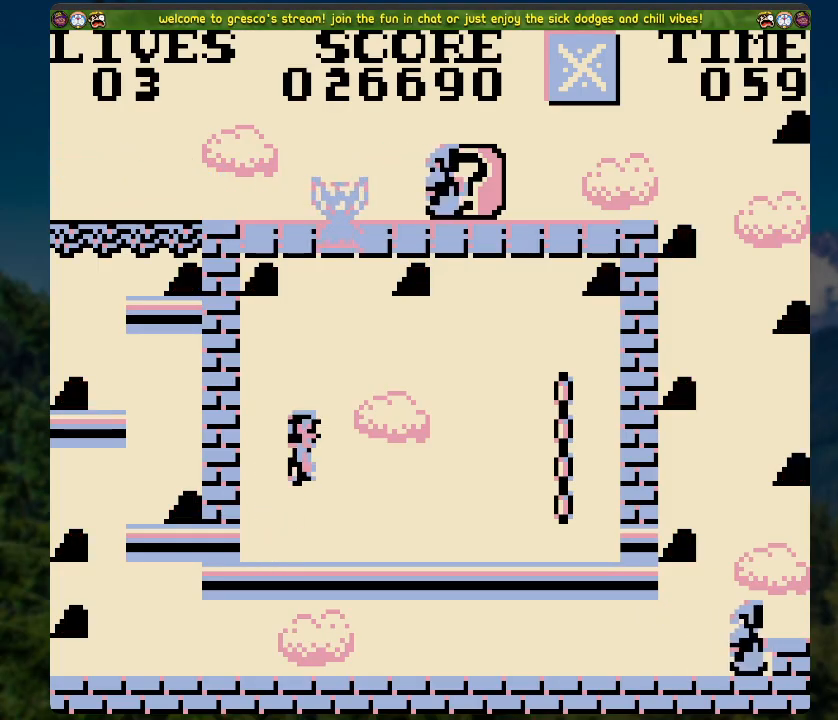
{"buttons": ["DPAD_LEFT"], "left_stick": "center", "right_stick": "center", "events": [[200, "DPAD_UP", "up"], [385, "A", "down"], [418, "DPAD_LEFT", "down"], [468, "A", "up"]]}
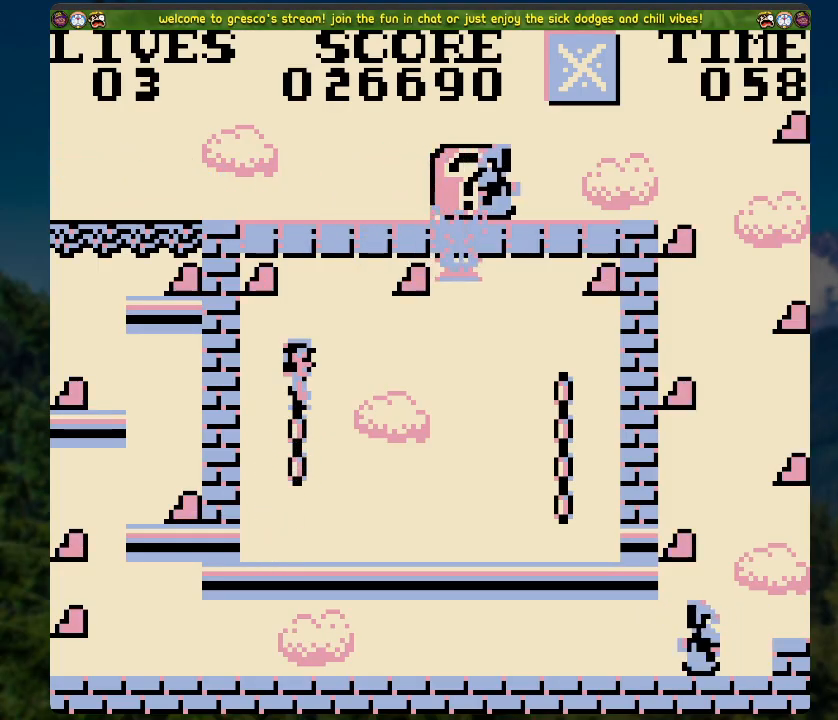
{"buttons": [], "left_stick": "center", "right_stick": "center", "events": [[83, "DPAD_LEFT", "up"], [267, "DPAD_RIGHT", "down"], [452, "DPAD_RIGHT", "up"]]}
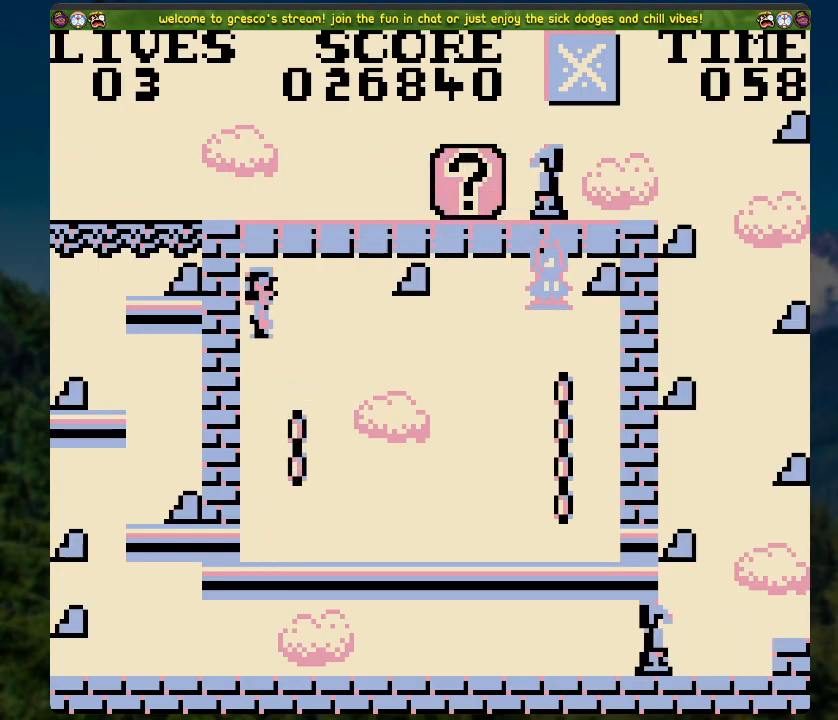
{"buttons": ["DPAD_RIGHT"], "left_stick": "center", "right_stick": "center", "events": [[217, "DPAD_RIGHT", "down"], [234, "A", "down"], [301, "A", "up"]]}
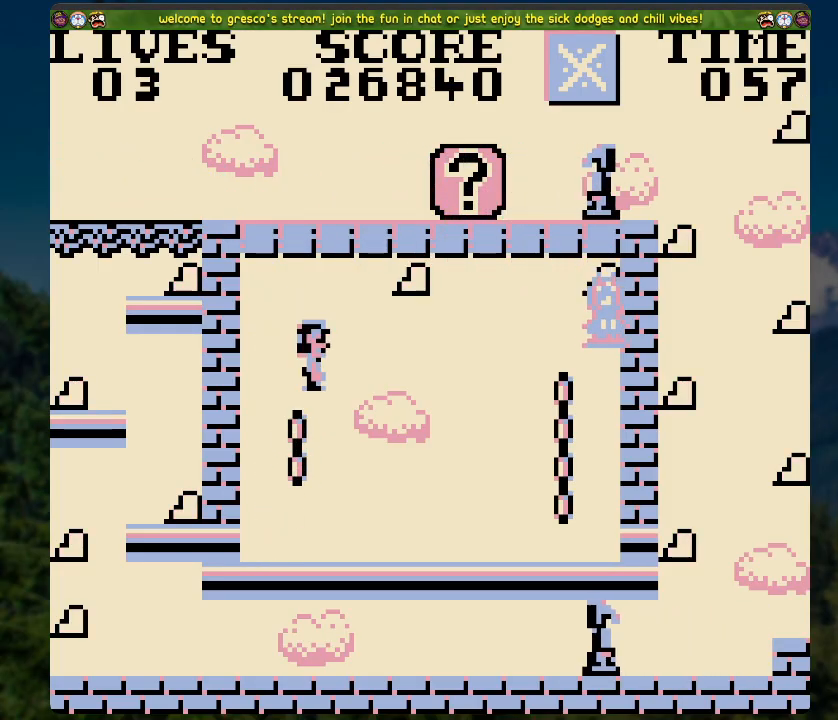
{"buttons": [], "left_stick": "center", "right_stick": "center", "events": [[184, "DPAD_RIGHT", "up"], [251, "DPAD_LEFT", "down"], [452, "DPAD_LEFT", "up"]]}
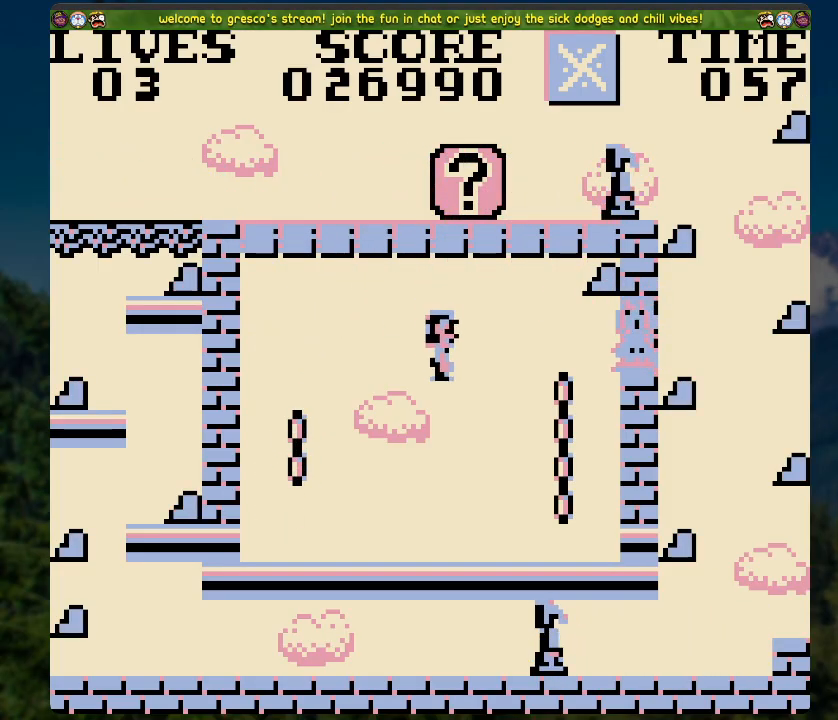
{"buttons": [], "left_stick": "center", "right_stick": "center", "events": []}
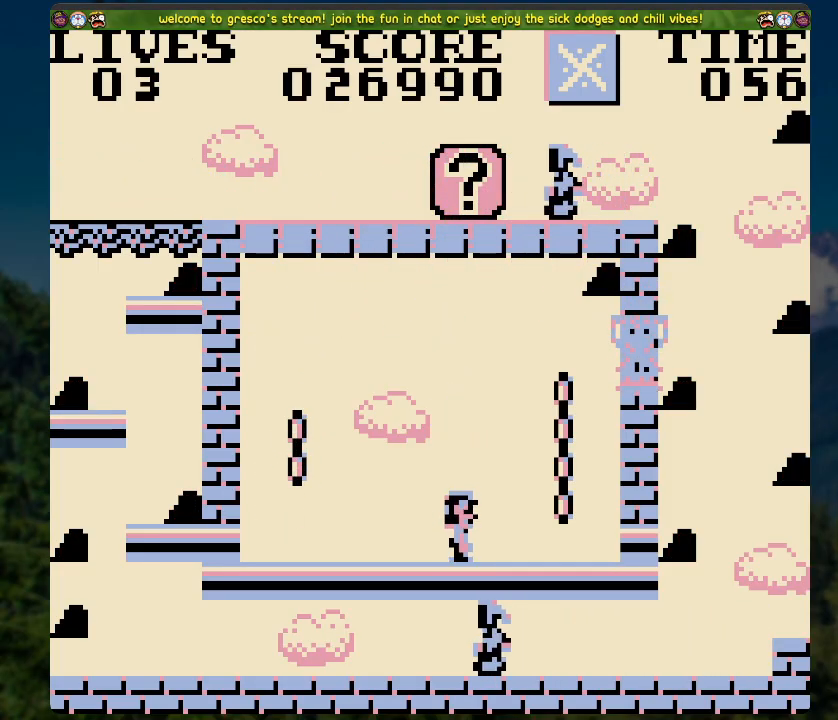
{"buttons": ["DPAD_LEFT"], "left_stick": "center", "right_stick": "center", "events": [[201, "DPAD_LEFT", "down"]]}
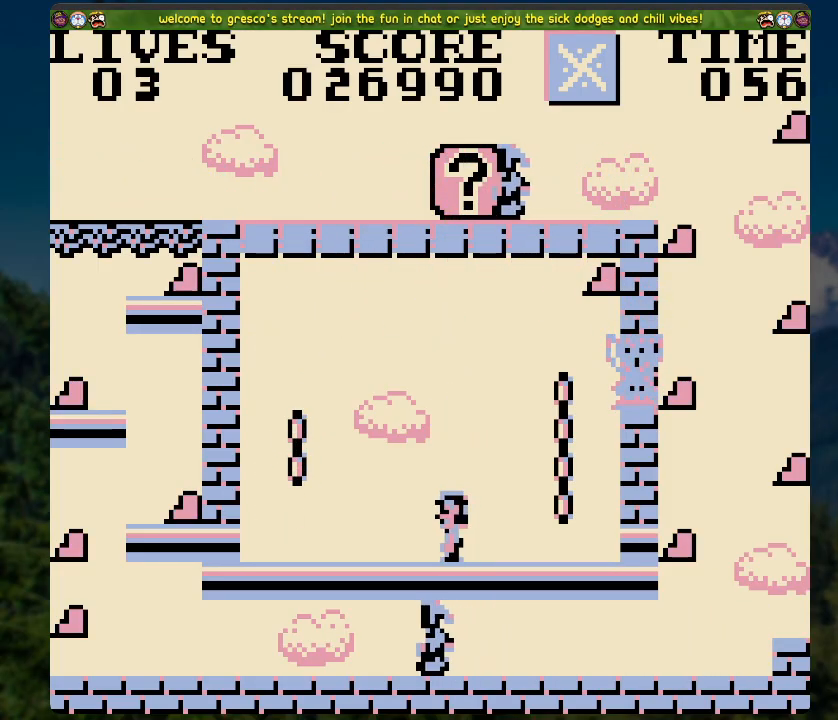
{"buttons": ["DPAD_UP"], "left_stick": "center", "right_stick": "center", "events": [[184, "A", "down"], [301, "DPAD_LEFT", "up"], [352, "A", "up"], [352, "DPAD_UP", "down"]]}
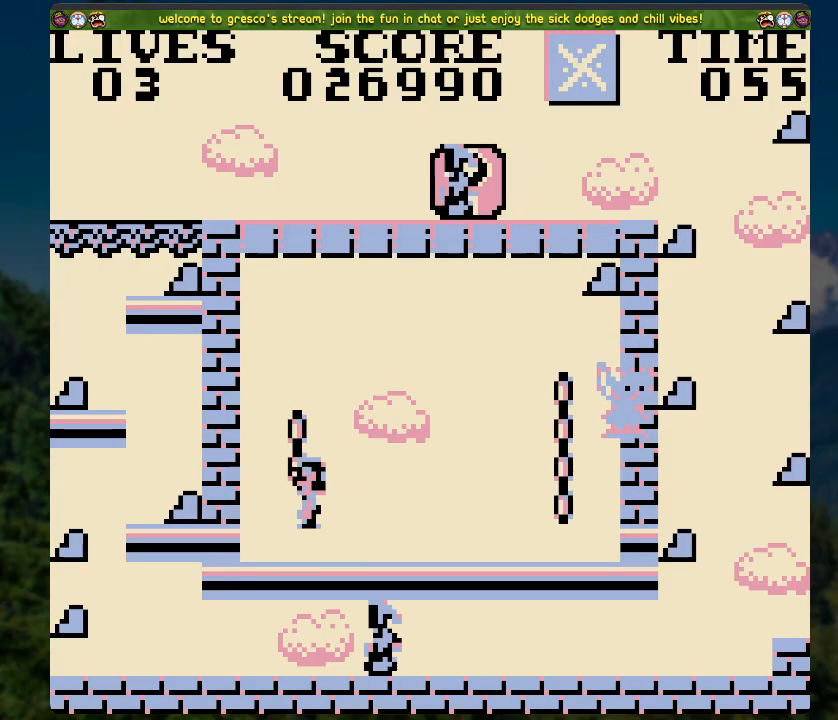
{"buttons": [], "left_stick": "center", "right_stick": "center", "events": [[151, "DPAD_UP", "up"]]}
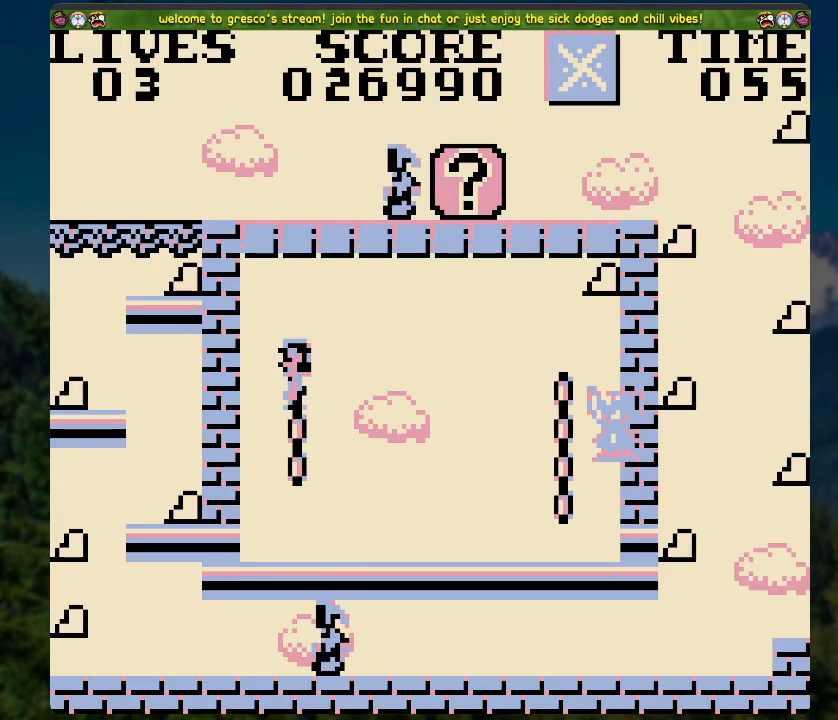
{"buttons": [], "left_stick": "center", "right_stick": "center", "events": []}
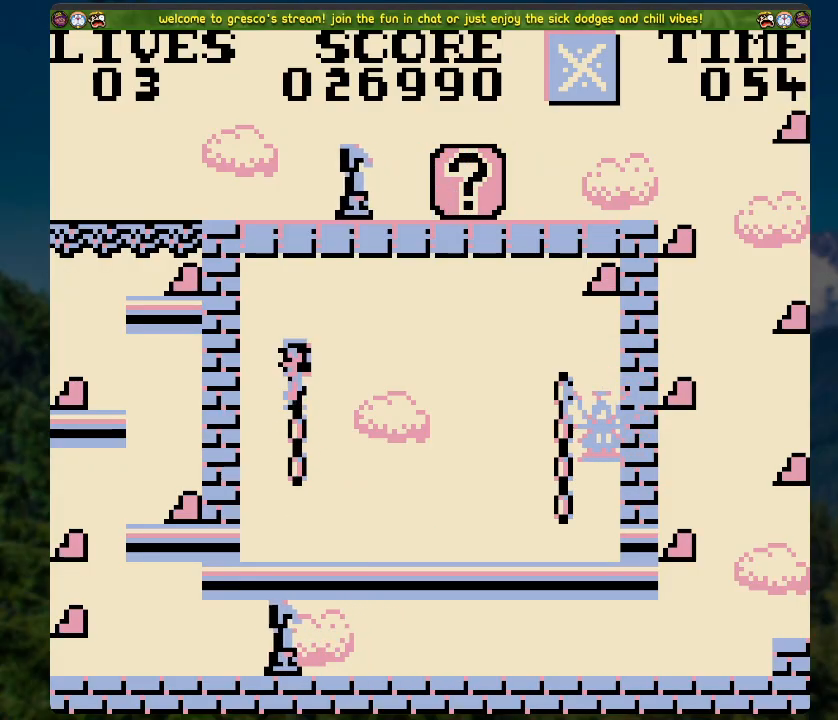
{"buttons": [], "left_stick": "center", "right_stick": "center", "events": []}
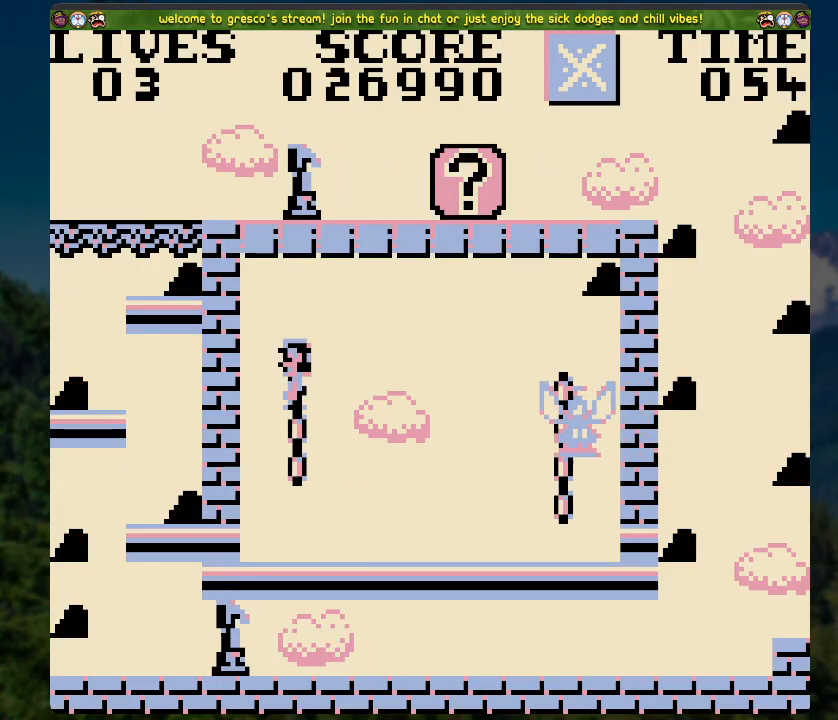
{"buttons": [], "left_stick": "center", "right_stick": "center", "events": []}
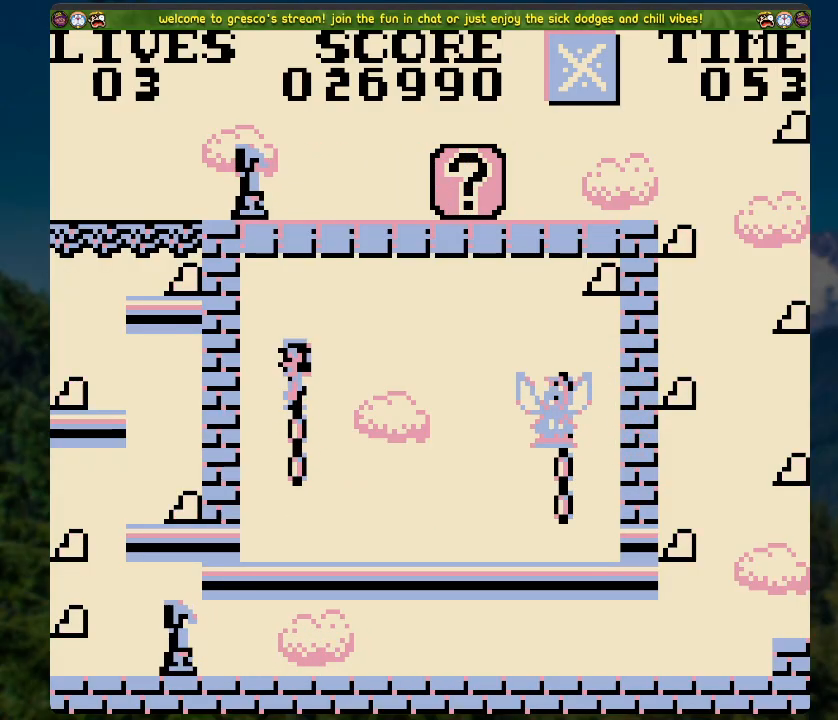
{"buttons": [], "left_stick": "center", "right_stick": "center", "events": []}
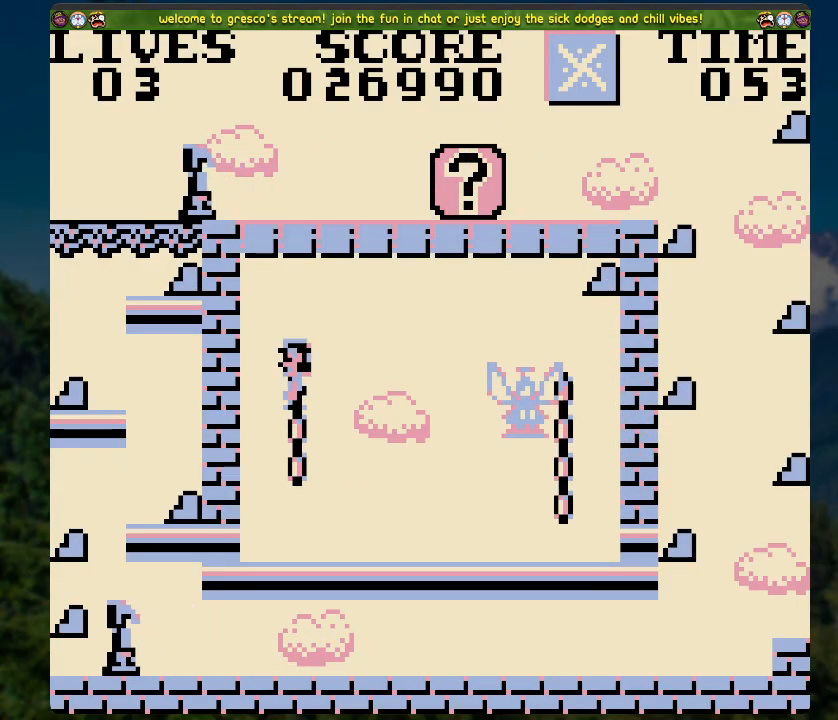
{"buttons": [], "left_stick": "center", "right_stick": "center", "events": [[301, "DPAD_RIGHT", "down"], [452, "DPAD_RIGHT", "up"]]}
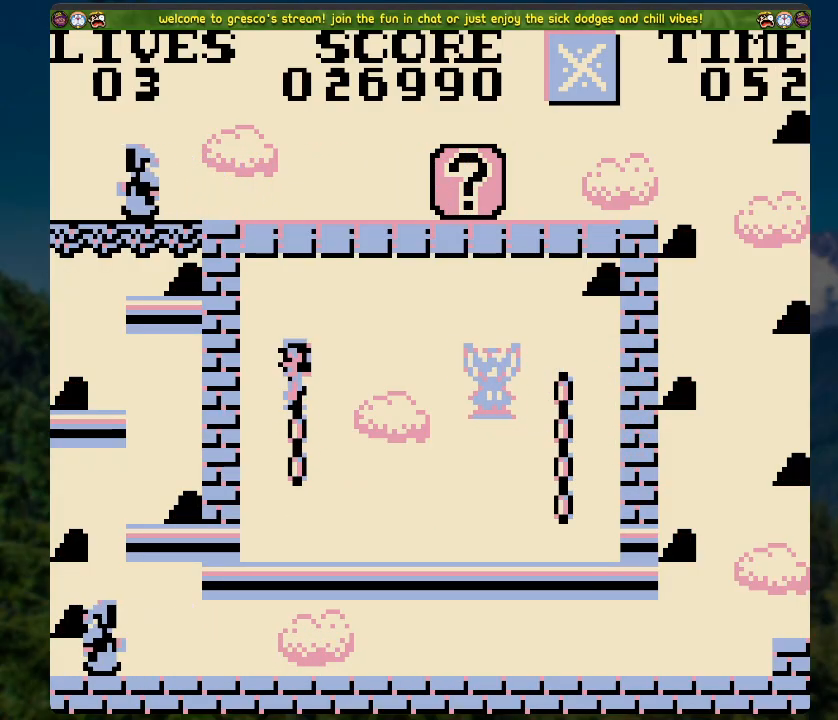
{"buttons": ["DPAD_RIGHT"], "left_stick": "center", "right_stick": "center", "events": [[351, "DPAD_RIGHT", "down"]]}
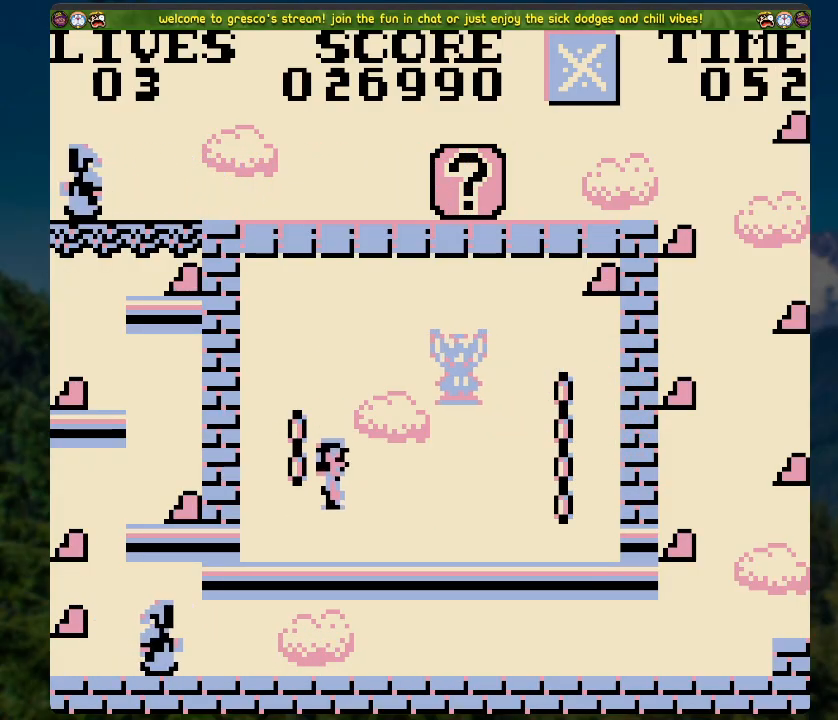
{"buttons": ["A", "DPAD_RIGHT"], "left_stick": "center", "right_stick": "center", "events": [[402, "A", "down"]]}
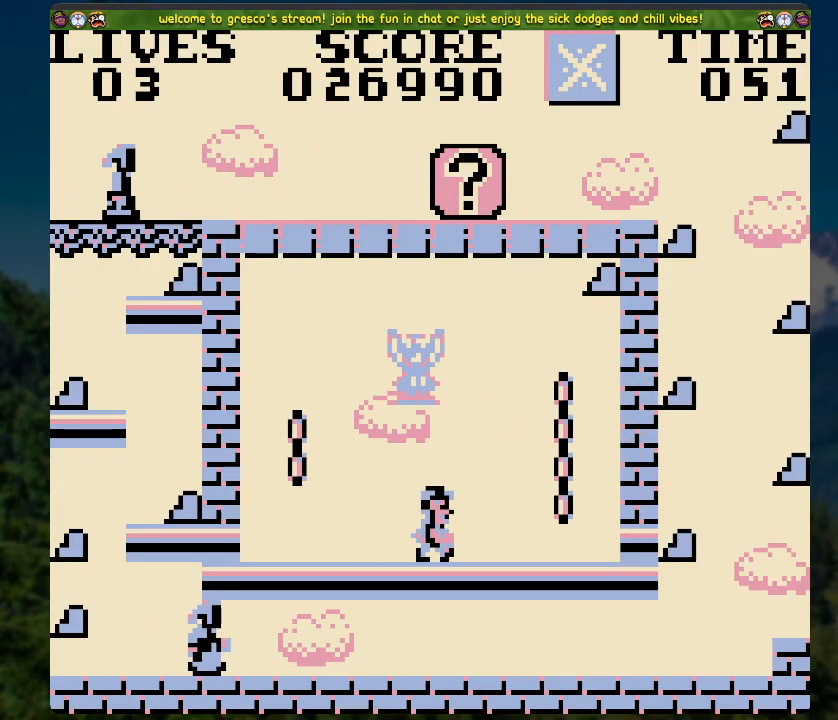
{"buttons": ["A", "DPAD_UP", "DPAD_RIGHT"], "left_stick": "center", "right_stick": "center", "events": [[51, "DPAD_RIGHT", "up"], [51, "DPAD_UP", "down"], [168, "A", "up"], [318, "A", "down"], [469, "DPAD_RIGHT", "down"]]}
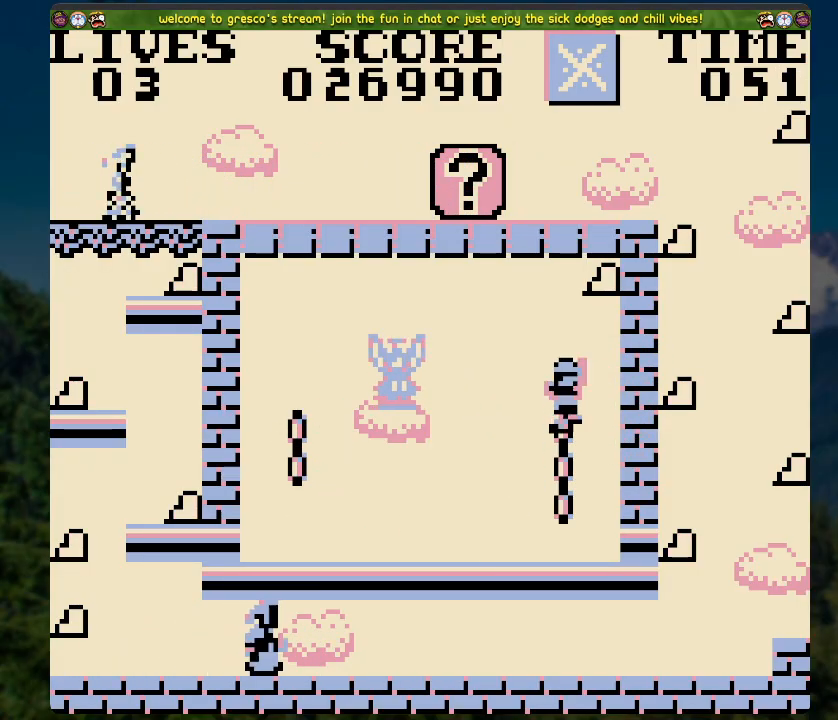
{"buttons": [], "left_stick": "center", "right_stick": "center", "events": [[134, "A", "up"], [252, "DPAD_UP", "up"], [268, "DPAD_RIGHT", "up"]]}
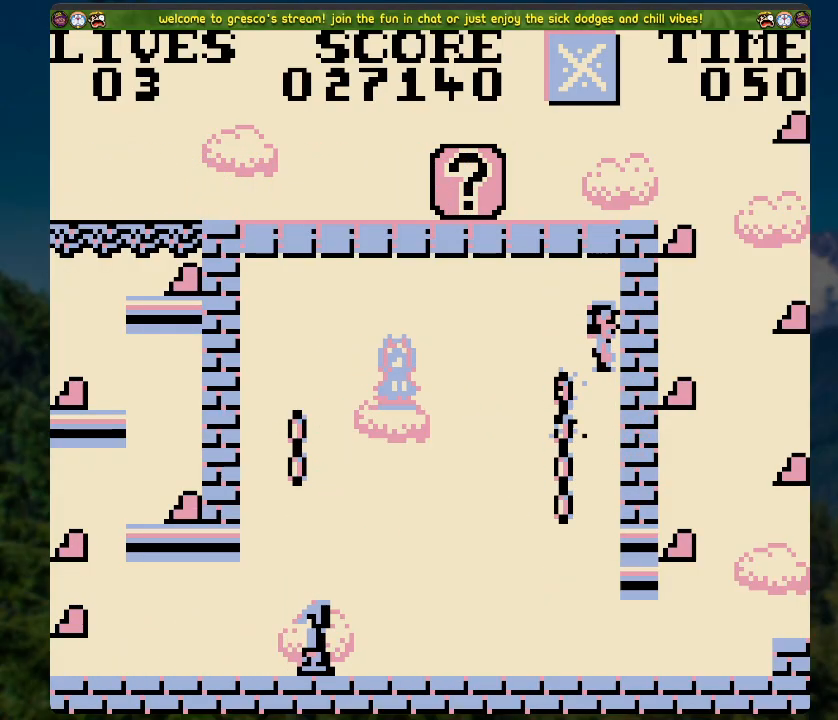
{"buttons": ["DPAD_RIGHT"], "left_stick": "center", "right_stick": "center", "events": [[267, "DPAD_RIGHT", "down"]]}
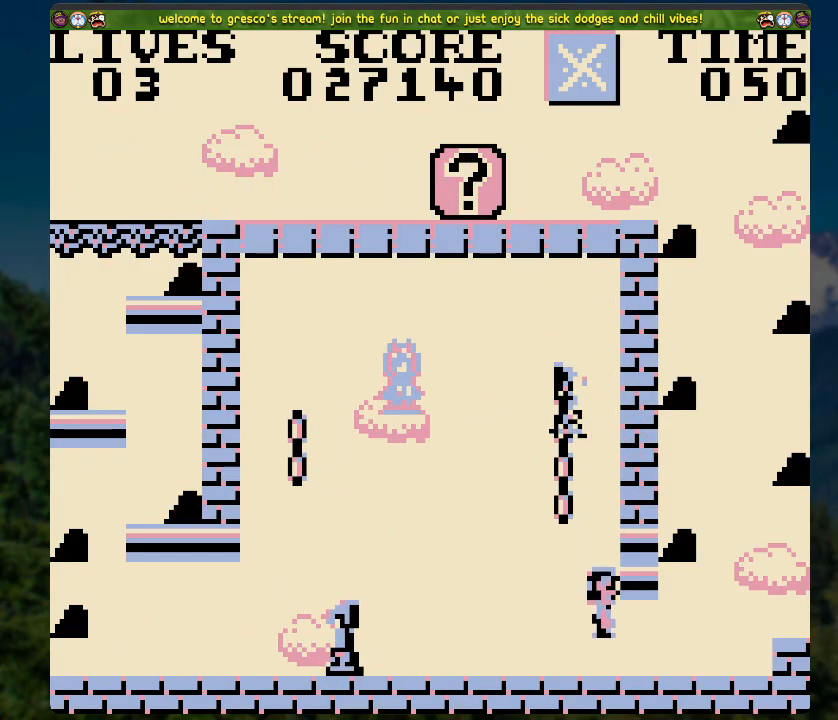
{"buttons": ["A", "DPAD_RIGHT"], "left_stick": "center", "right_stick": "center", "events": [[83, "A", "down"]]}
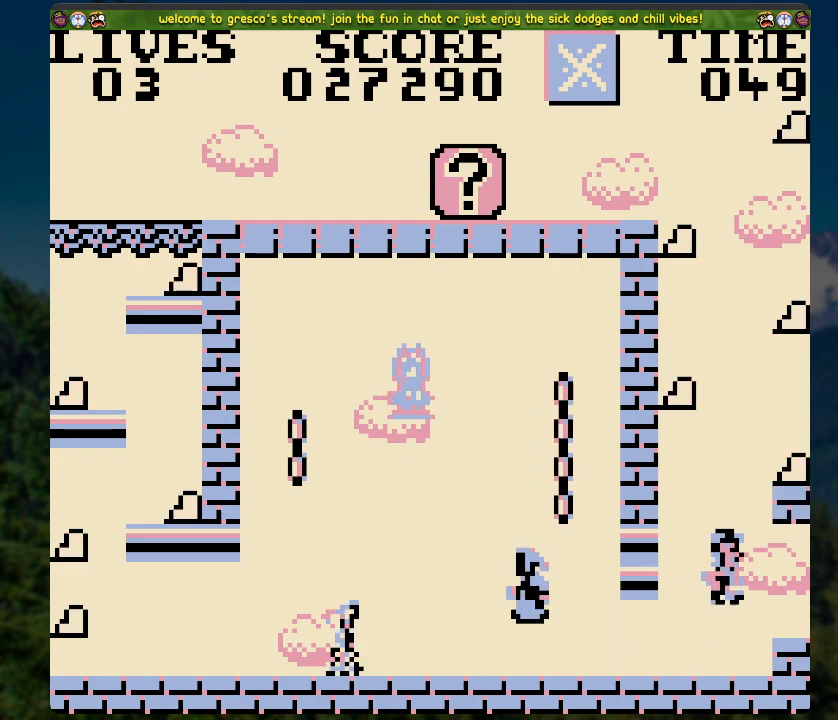
{"buttons": [], "left_stick": "center", "right_stick": "center", "events": [[67, "A", "up"], [117, "DPAD_RIGHT", "up"], [301, "DPAD_LEFT", "down"], [418, "DPAD_LEFT", "up"]]}
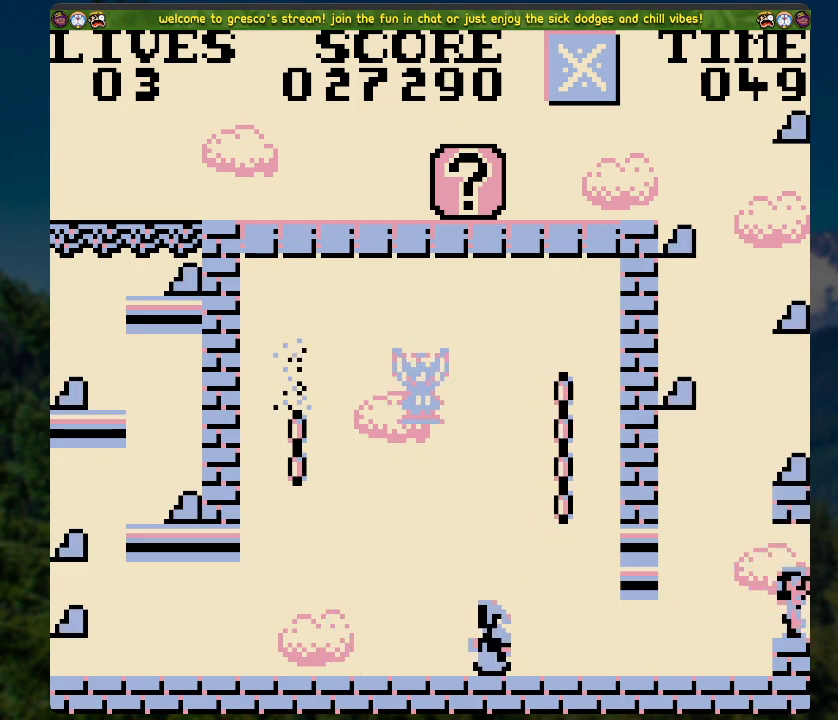
{"buttons": ["A", "DPAD_RIGHT"], "left_stick": "center", "right_stick": "center", "events": [[134, "A", "down"], [284, "DPAD_RIGHT", "down"]]}
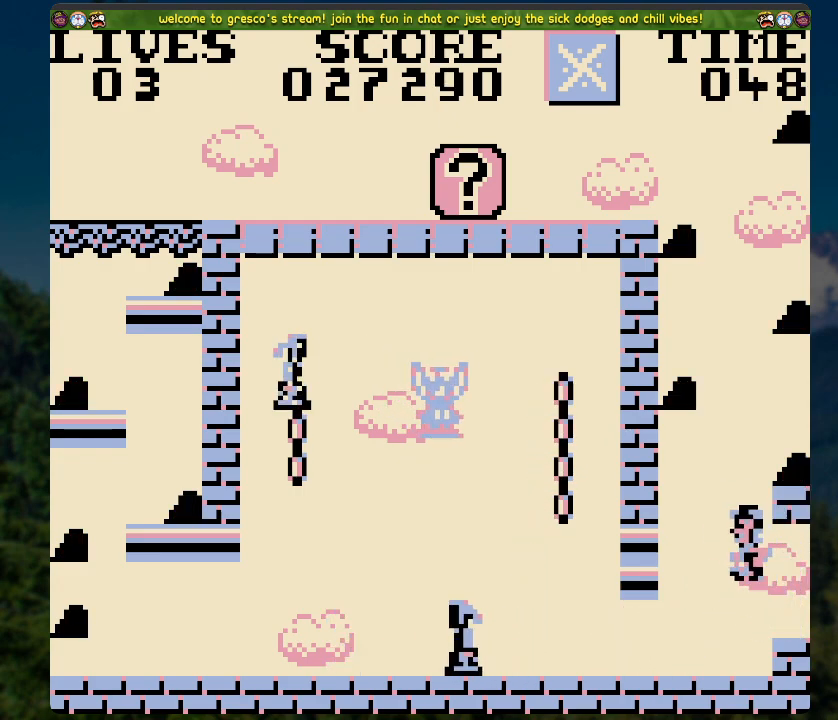
{"buttons": ["A", "DPAD_RIGHT"], "left_stick": "center", "right_stick": "center", "events": [[217, "A", "up"], [318, "DPAD_RIGHT", "up"], [469, "A", "down"], [469, "DPAD_RIGHT", "down"]]}
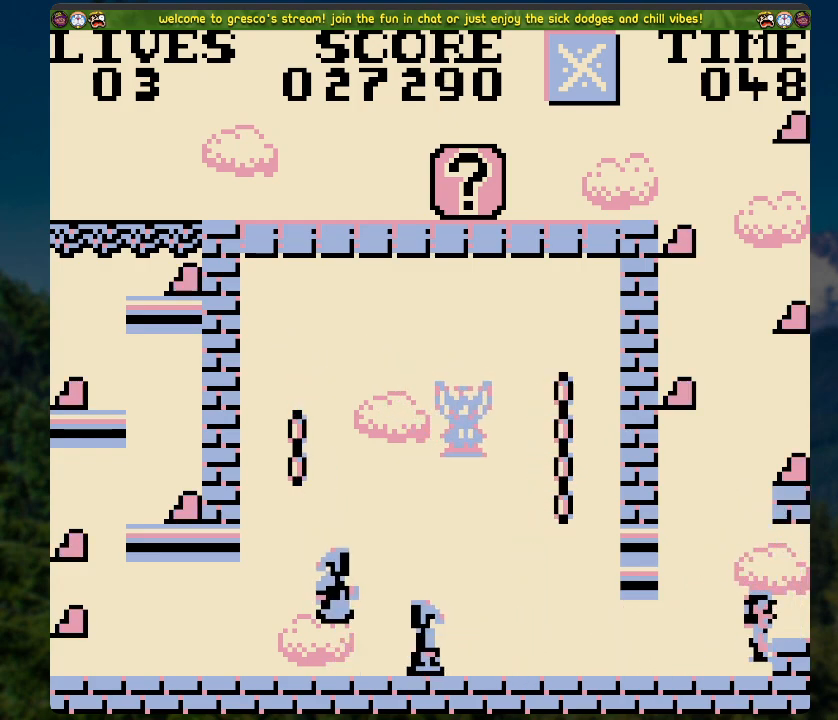
{"buttons": ["A"], "left_stick": "center", "right_stick": "center", "events": [[301, "A", "up"], [402, "DPAD_RIGHT", "up"], [435, "A", "down"]]}
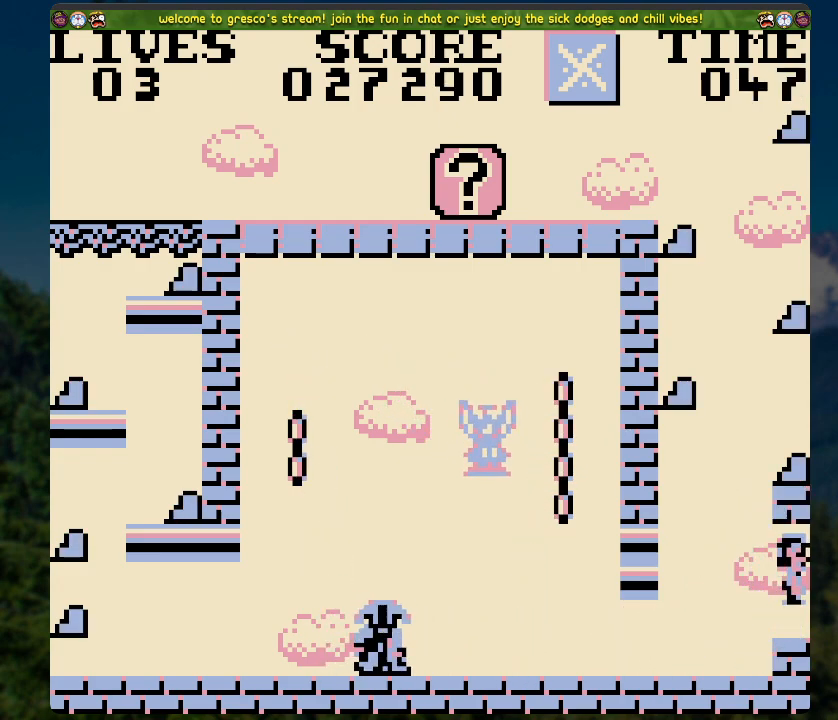
{"buttons": ["DPAD_LEFT"], "left_stick": "center", "right_stick": "center", "events": [[302, "DPAD_LEFT", "down"], [369, "A", "up"]]}
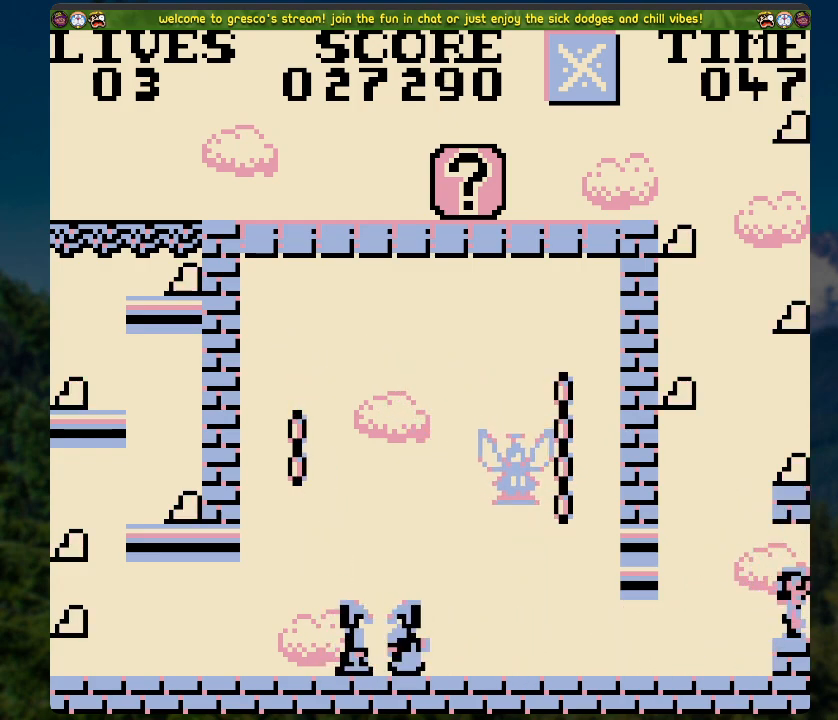
{"buttons": [], "left_stick": "center", "right_stick": "center", "events": [[67, "DPAD_LEFT", "up"]]}
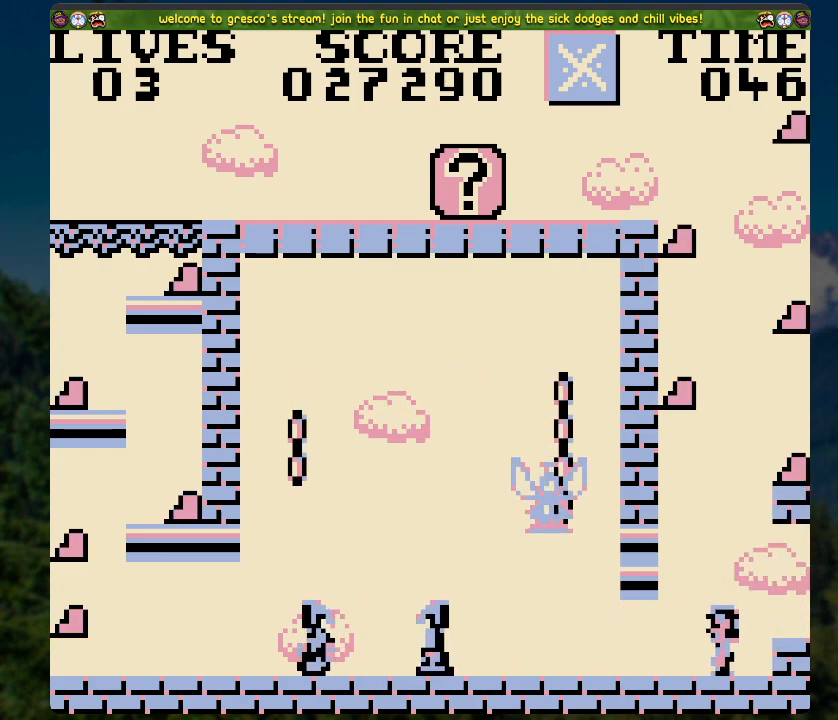
{"buttons": [], "left_stick": "center", "right_stick": "center", "events": [[16, "DPAD_RIGHT", "down"], [50, "A", "down"], [468, "DPAD_RIGHT", "up"], [502, "A", "up"]]}
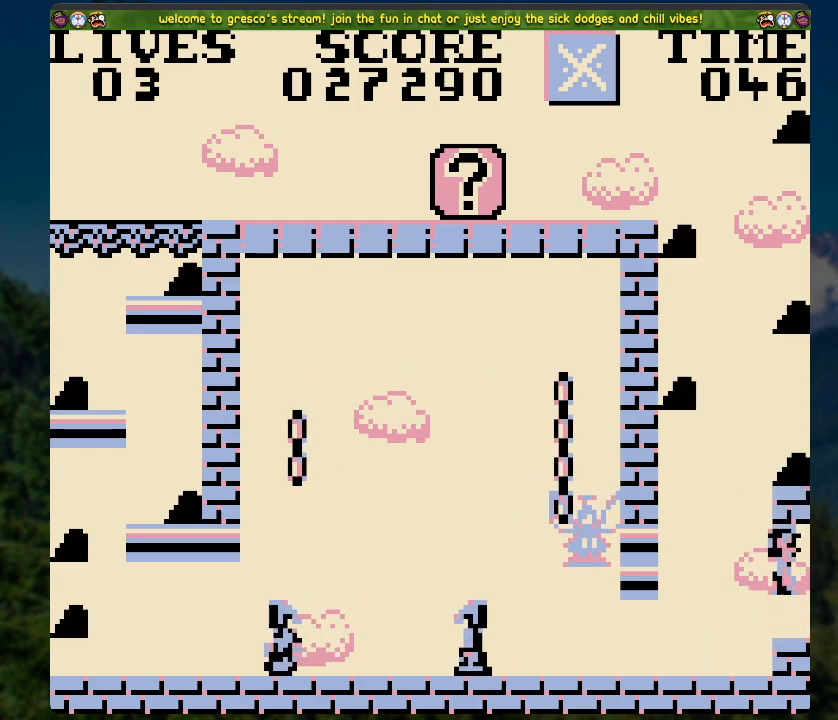
{"buttons": [], "left_stick": "center", "right_stick": "center", "events": []}